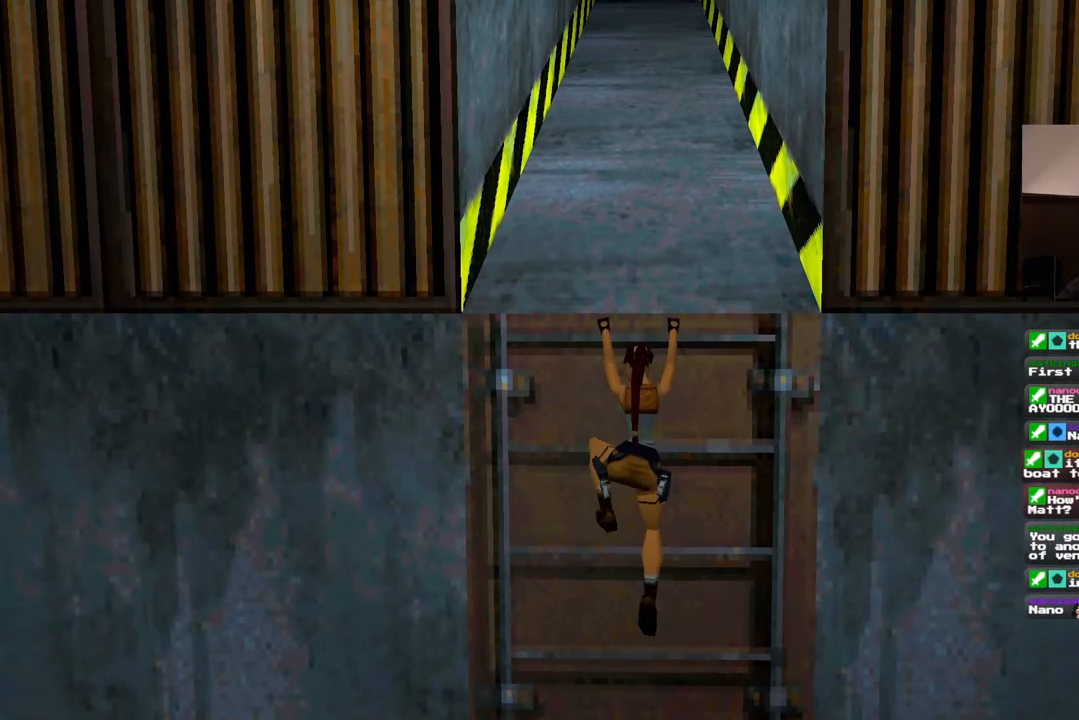
Gameplay with a controller (PlayStation layout); each line is a JSON object with the inputs held at the frame after it (dt_ms = milliseconds from this image to that frame). "events" lists button and stick changes between this image and that frame as [ms after this image, input, new state], when the widget could be followed in between. Not read: L2 L3 R2 R3.
{"dt_ms": 500, "buttons": [], "left_stick": "center", "right_stick": "left", "events": [[267, "right_stick", "left"]]}
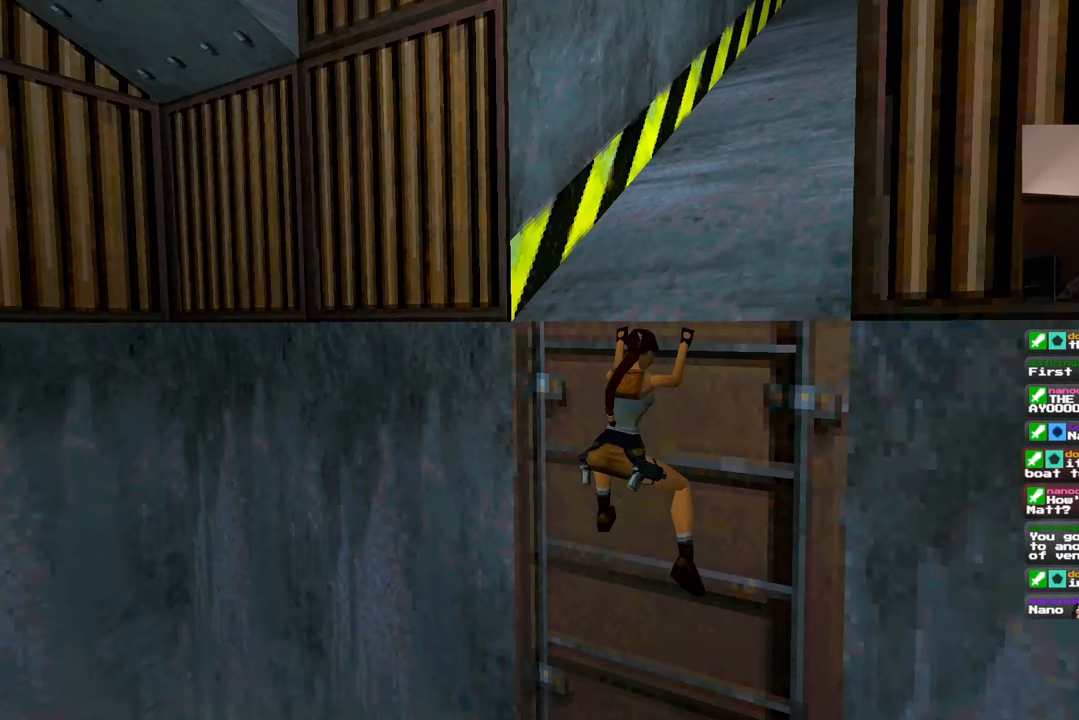
{"dt_ms": 500, "buttons": [], "left_stick": "center", "right_stick": "right", "events": [[383, "right_stick", "center"], [483, "right_stick", "right"]]}
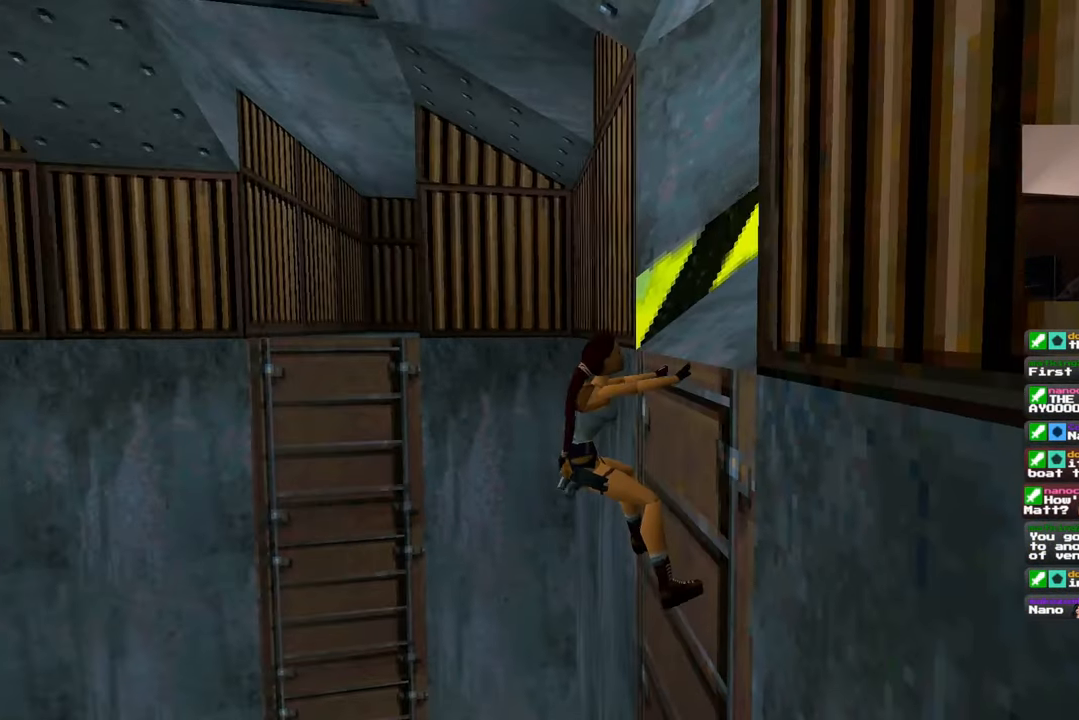
{"dt_ms": 500, "buttons": [], "left_stick": "center", "right_stick": "right"}
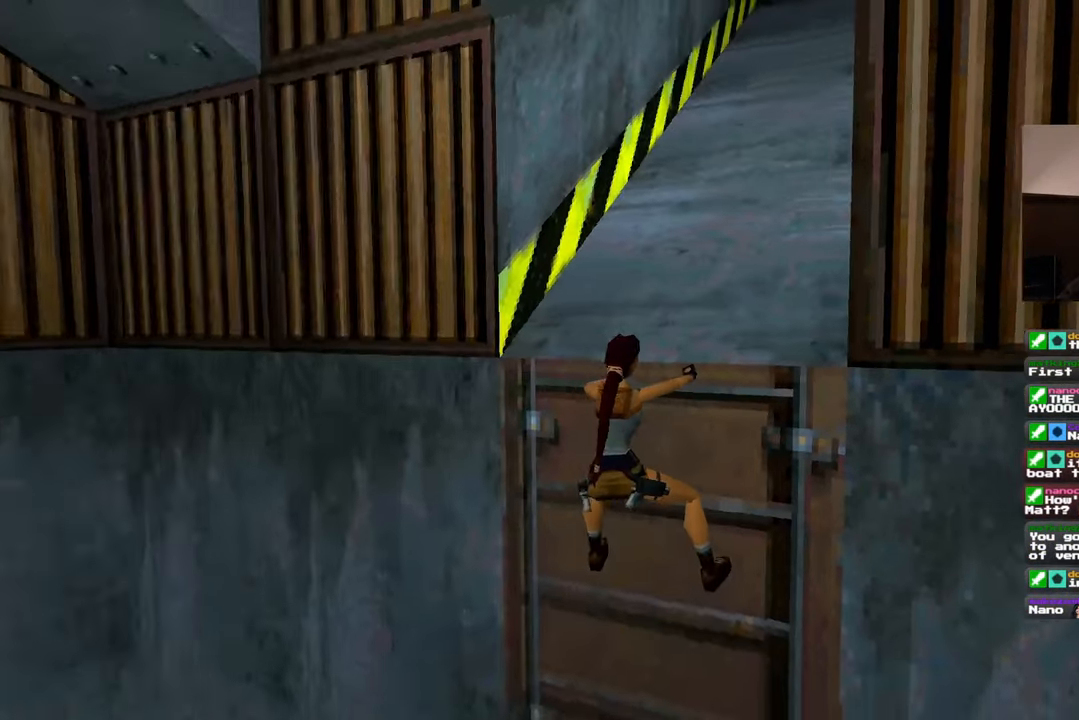
{"dt_ms": 500, "buttons": [], "left_stick": "center", "right_stick": "center", "events": [[133, "right_stick", "center"]]}
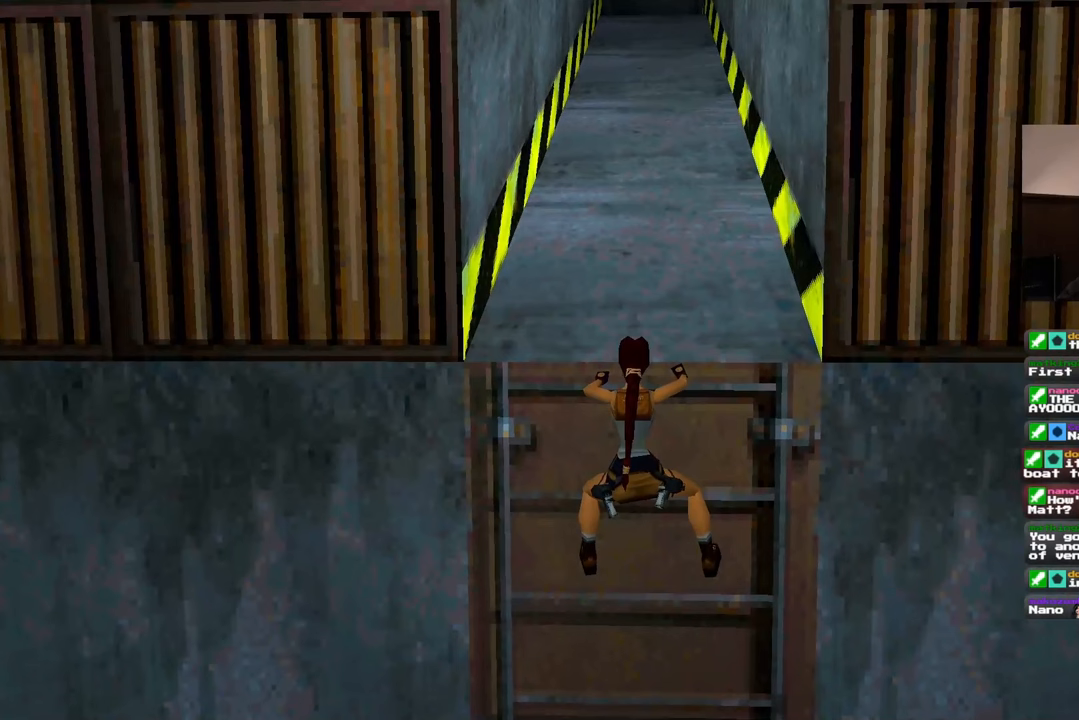
{"dt_ms": 1000, "buttons": [], "left_stick": "center", "right_stick": "center"}
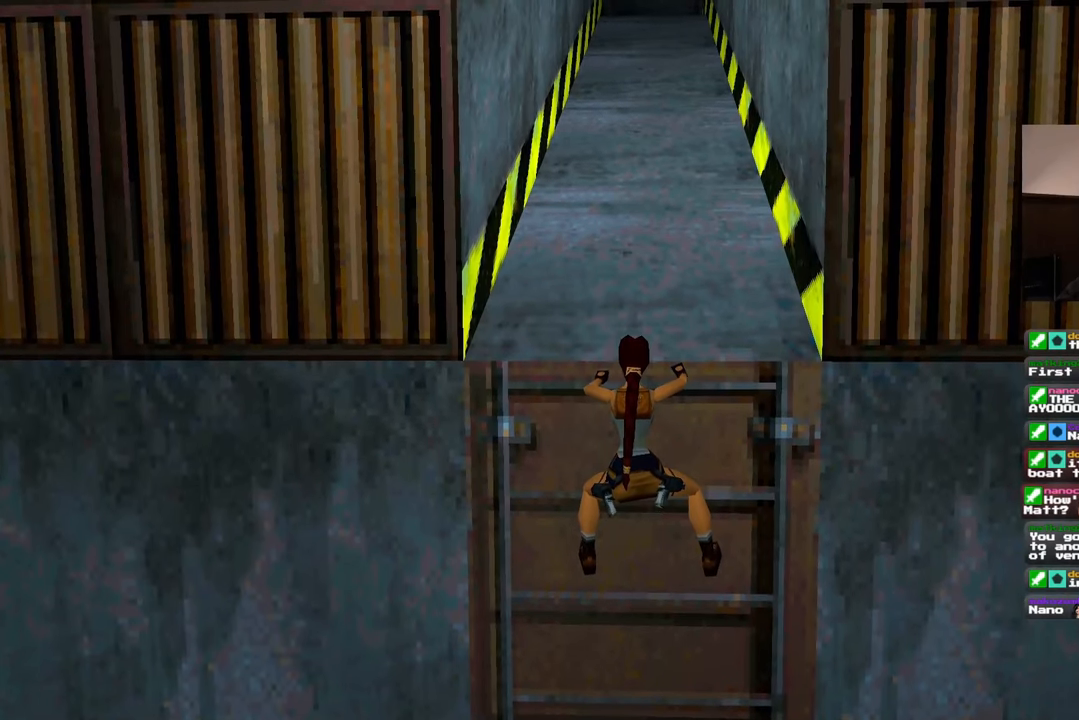
{"dt_ms": 1000, "buttons": ["CIRCLE"], "left_stick": "center", "right_stick": "center"}
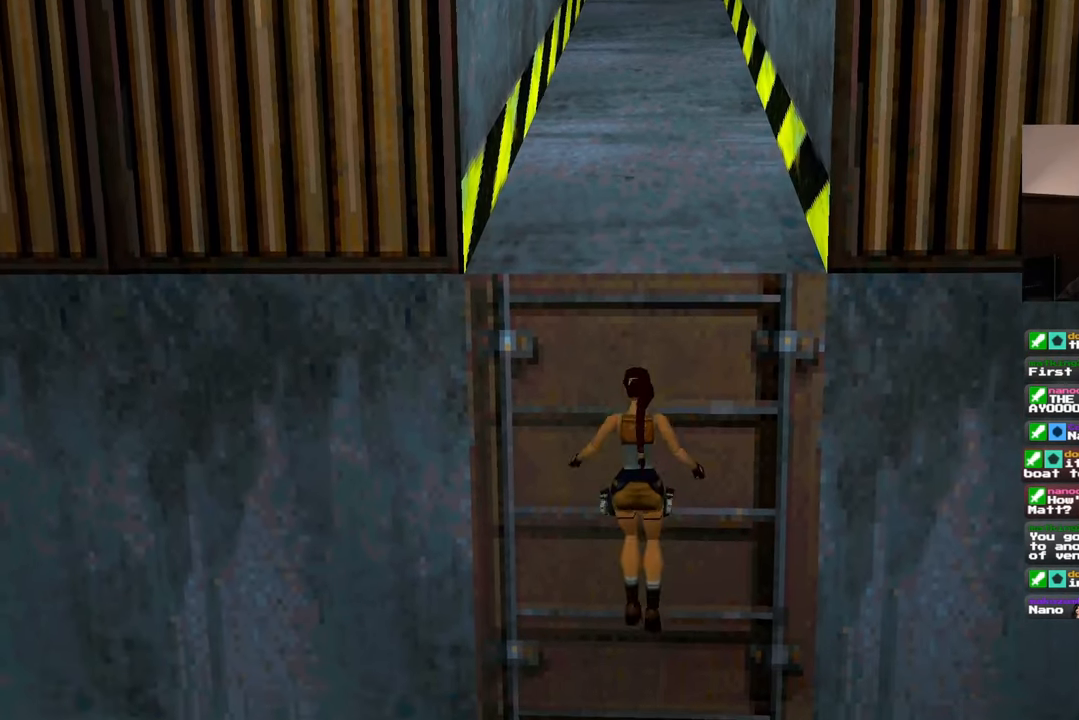
{"dt_ms": 500, "buttons": [], "left_stick": "center", "right_stick": "center", "events": [[83, "CIRCLE", "up"]]}
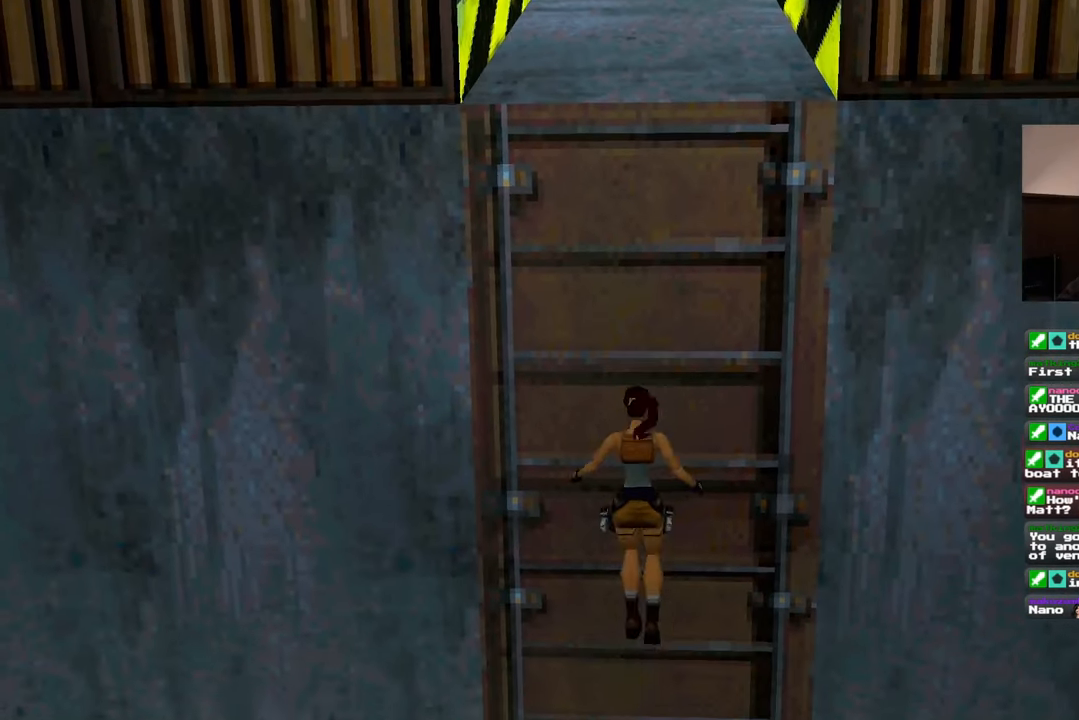
{"dt_ms": 500, "buttons": [], "left_stick": "center", "right_stick": "center"}
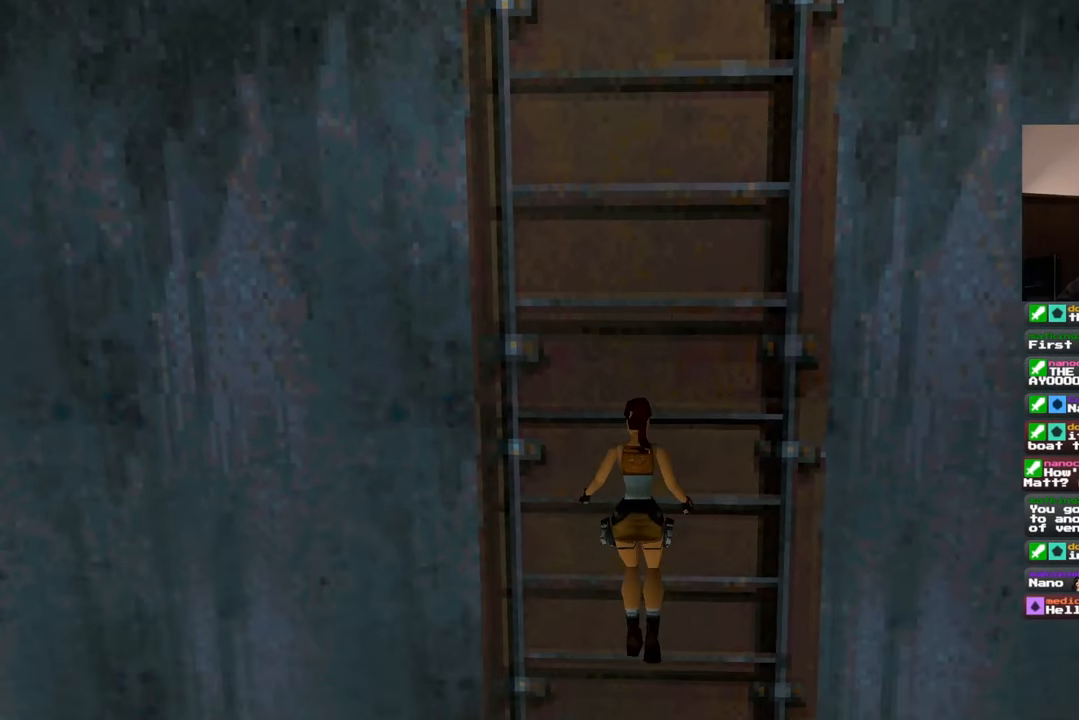
{"dt_ms": 500, "buttons": ["CIRCLE"], "left_stick": "center", "right_stick": "center"}
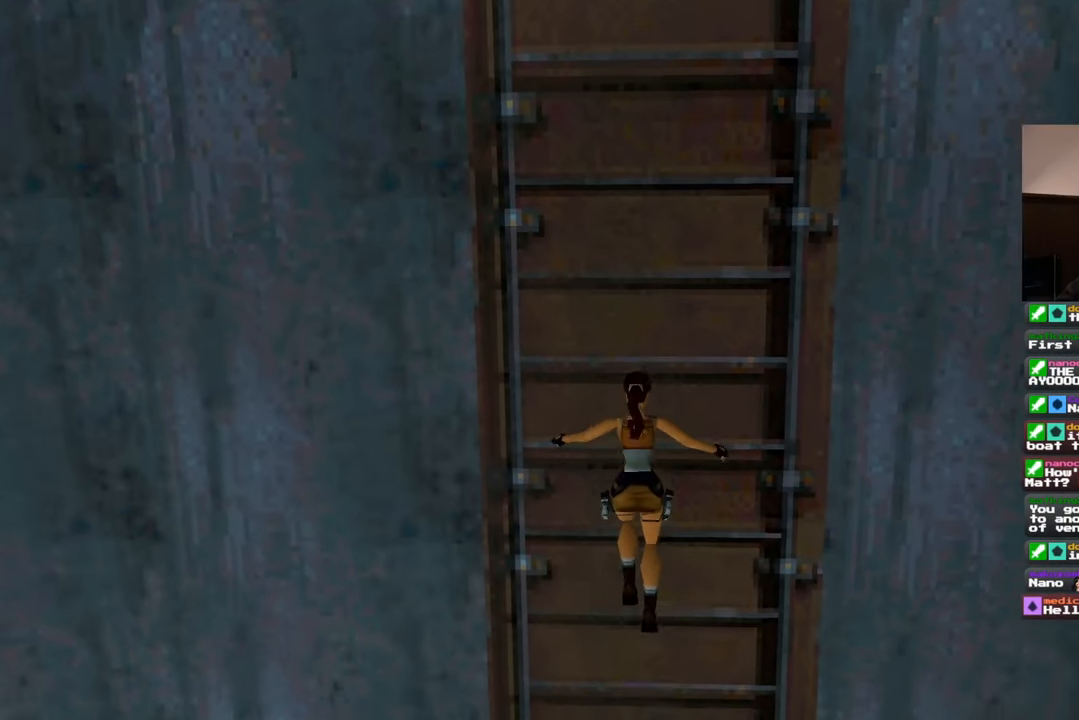
{"dt_ms": 500, "buttons": [], "left_stick": "center", "right_stick": "center", "events": [[283, "CIRCLE", "up"]]}
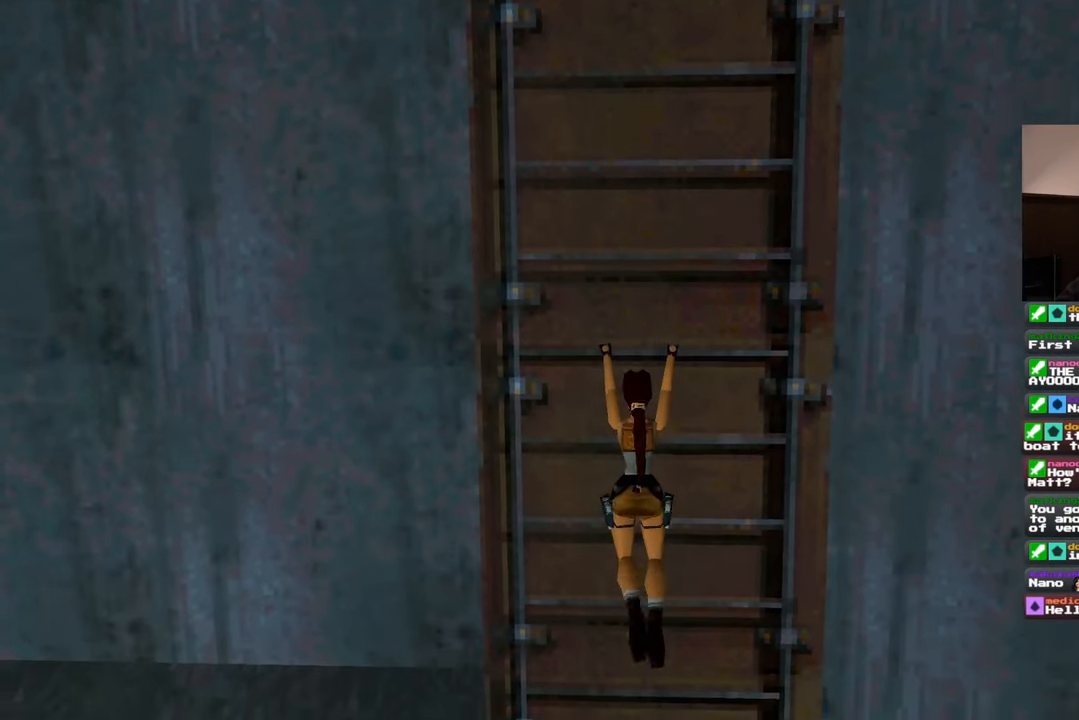
{"dt_ms": 500, "buttons": ["CIRCLE"], "left_stick": "center", "right_stick": "center", "events": [[200, "CIRCLE", "down"]]}
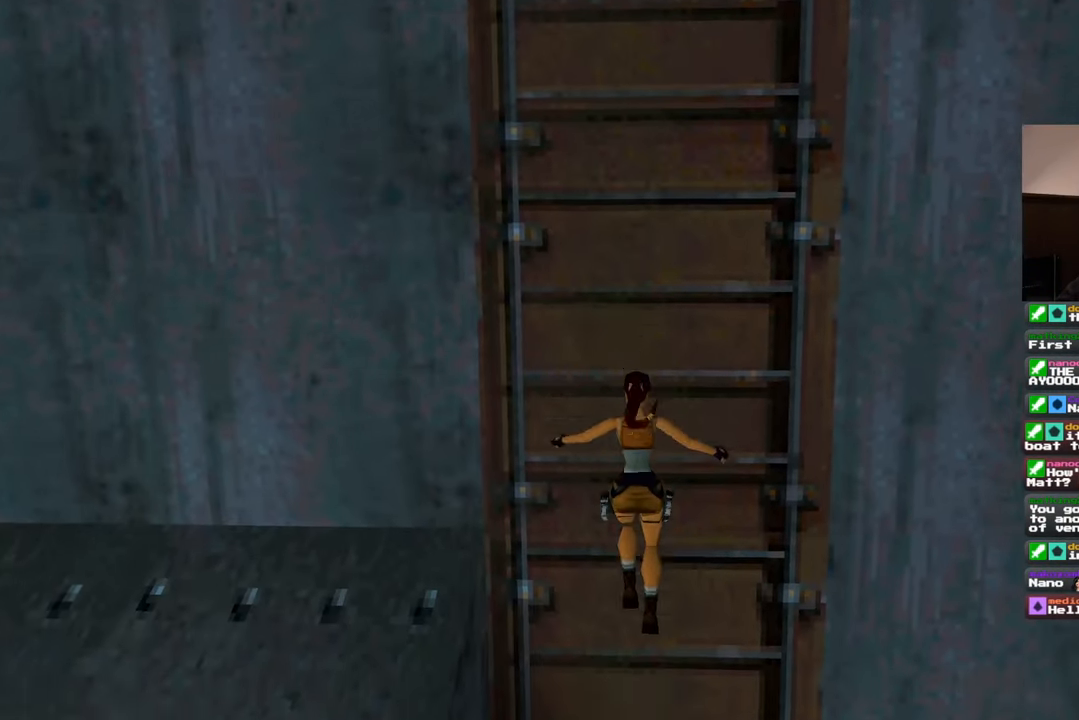
{"dt_ms": 500, "buttons": [], "left_stick": "center", "right_stick": "center", "events": [[150, "CIRCLE", "up"]]}
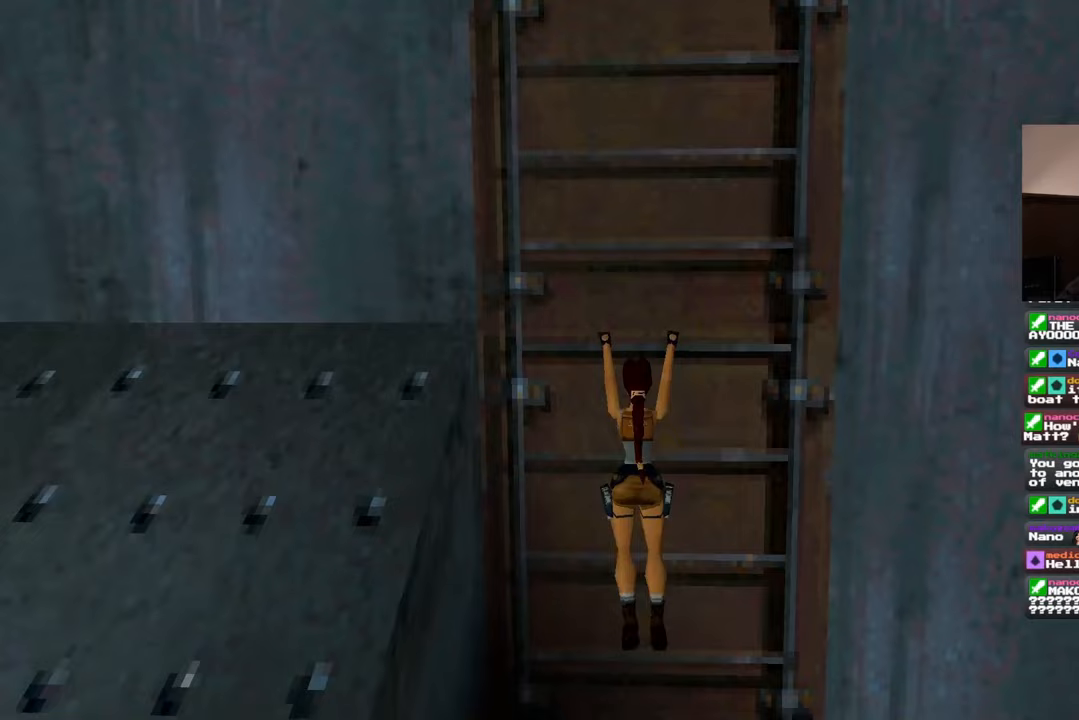
{"dt_ms": 500, "buttons": [], "left_stick": "center", "right_stick": "center", "events": [[50, "CIRCLE", "down"], [433, "CIRCLE", "up"]]}
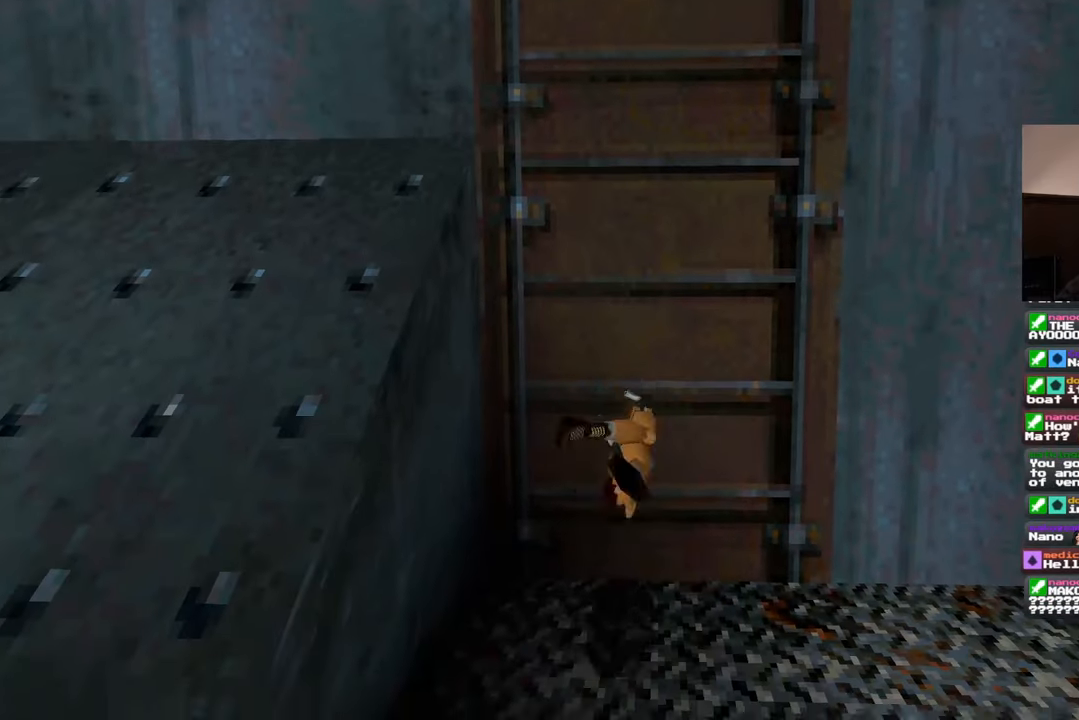
{"dt_ms": 500, "buttons": [], "left_stick": "center", "right_stick": "center", "events": [[183, "left_stick", "down"], [183, "right_stick", "down-right"], [317, "left_stick", "down-right"], [483, "left_stick", "center"], [500, "right_stick", "center"]]}
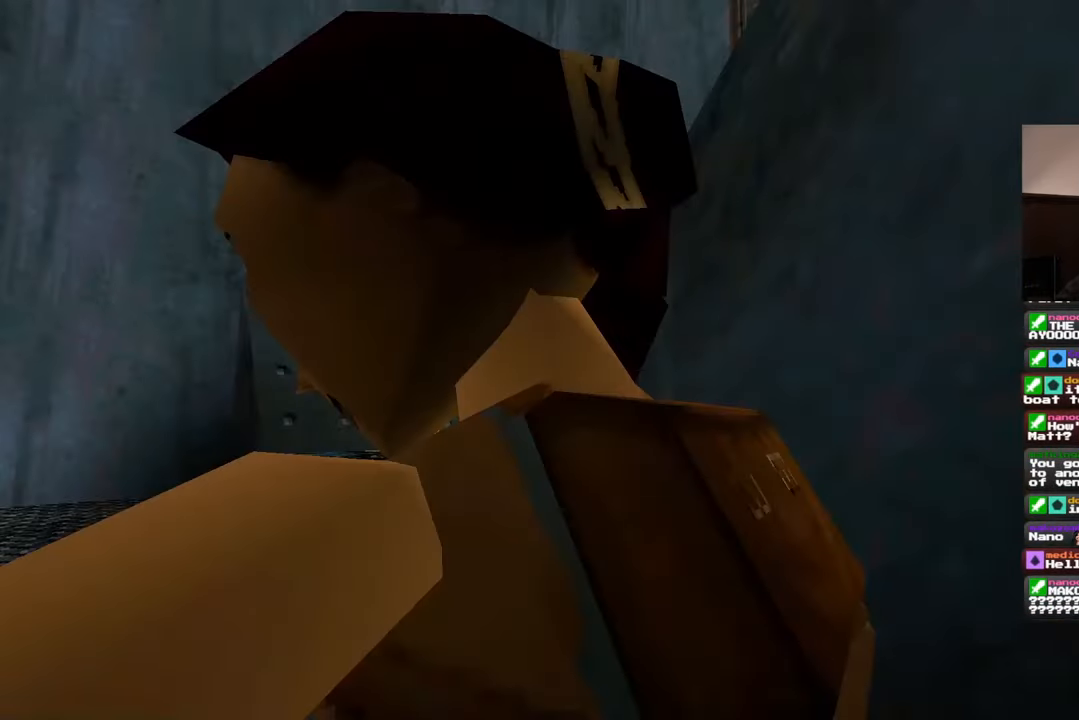
{"dt_ms": 500, "buttons": [], "left_stick": "center", "right_stick": "center", "events": [[83, "left_stick", "left"], [183, "right_stick", "left"], [333, "left_stick", "center"], [500, "right_stick", "center"]]}
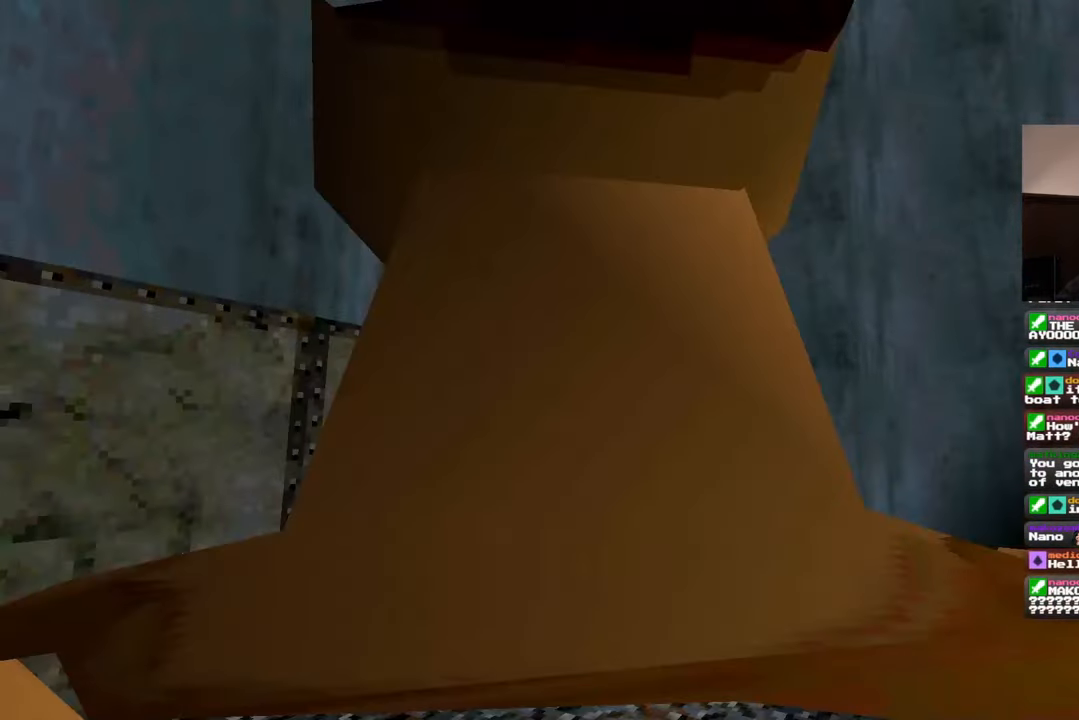
{"dt_ms": 500, "buttons": [], "left_stick": "up", "right_stick": "left", "events": [[83, "left_stick", "up"], [217, "right_stick", "down-left"], [417, "right_stick", "left"]]}
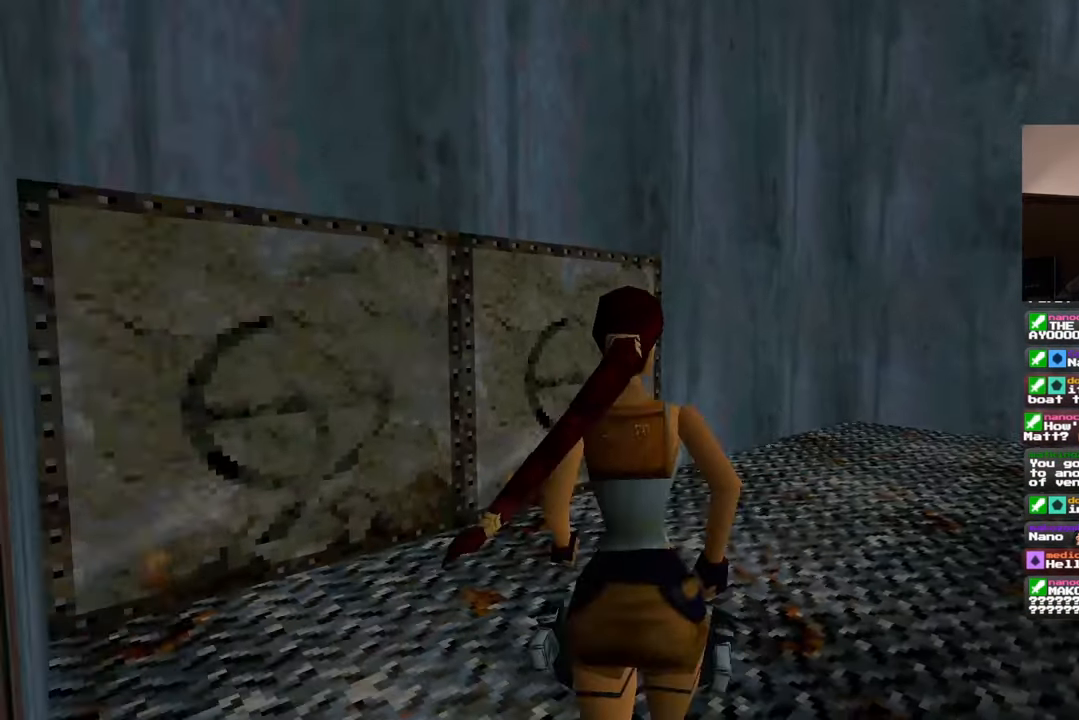
{"dt_ms": 500, "buttons": [], "left_stick": "up", "right_stick": "left", "events": [[150, "left_stick", "up-right"], [150, "right_stick", "center"], [367, "right_stick", "left"], [417, "left_stick", "up"]]}
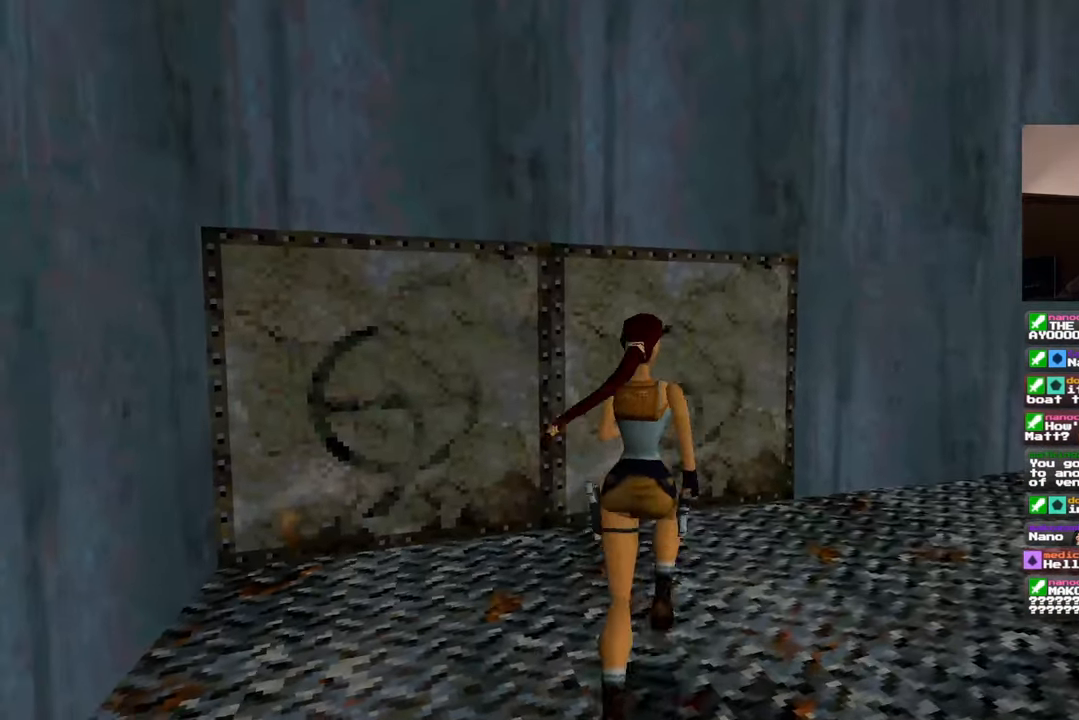
{"dt_ms": 500, "buttons": [], "left_stick": "up", "right_stick": "down", "events": [[50, "left_stick", "up-right"], [200, "right_stick", "center"], [467, "left_stick", "up"], [500, "right_stick", "down"]]}